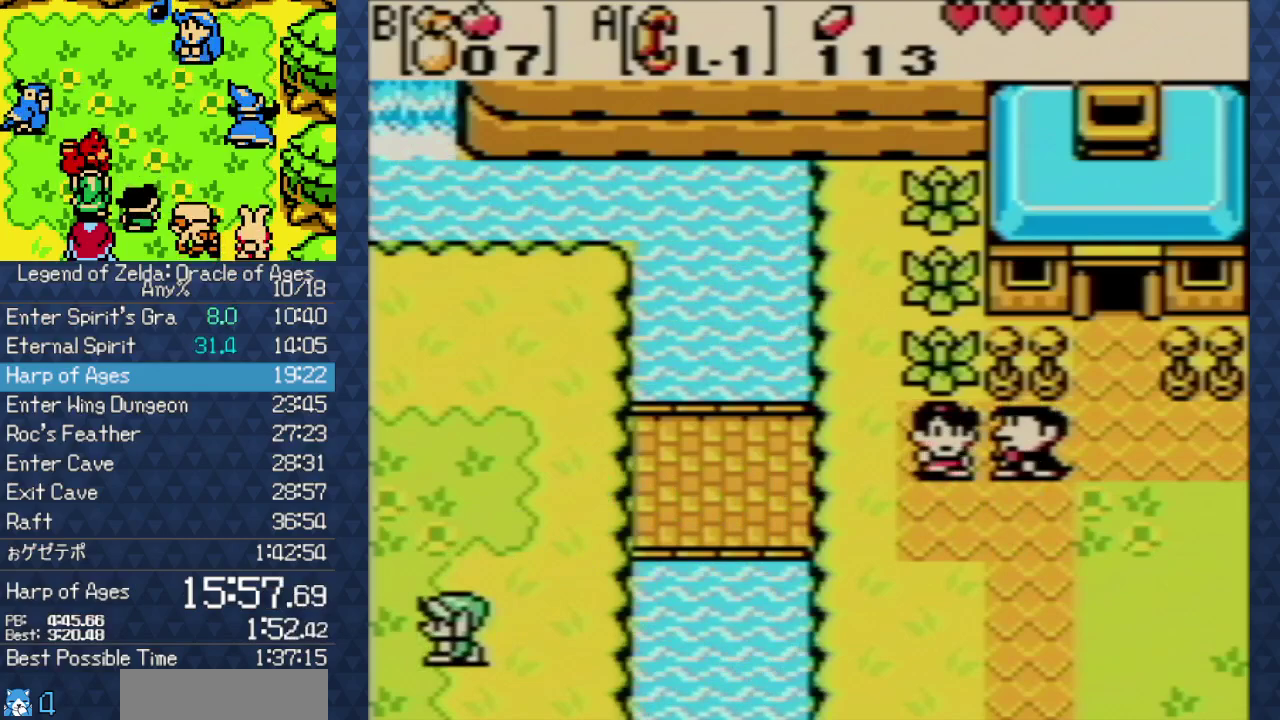
Gameplay with a controller (Nintendo layout); each line is a JSON object with the inputs held at the frame after it. "events" lists button and stick changes between this image and that frame as [ms after this image, input, new state], when the widget could be followed in between. Not read: L3 R3 START.
{"buttons": ["DPAD_DOWN", "DPAD_LEFT"], "events": []}
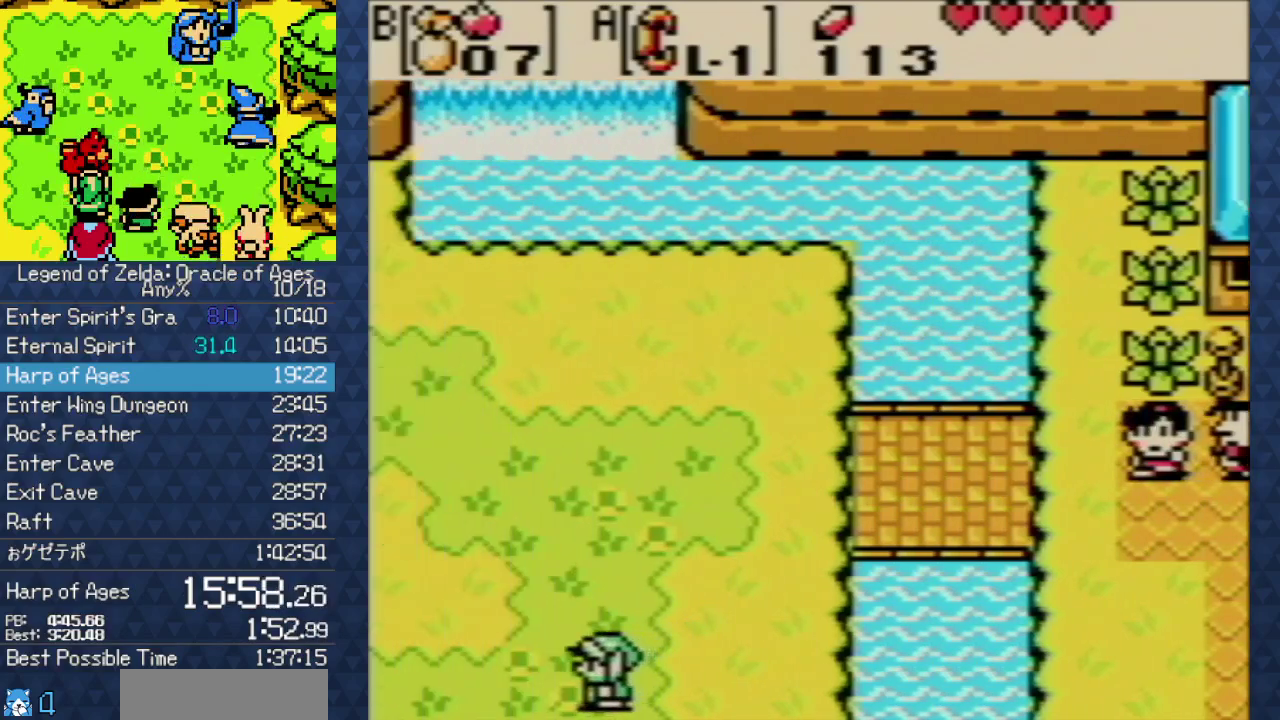
{"buttons": ["DPAD_DOWN", "DPAD_LEFT"], "events": []}
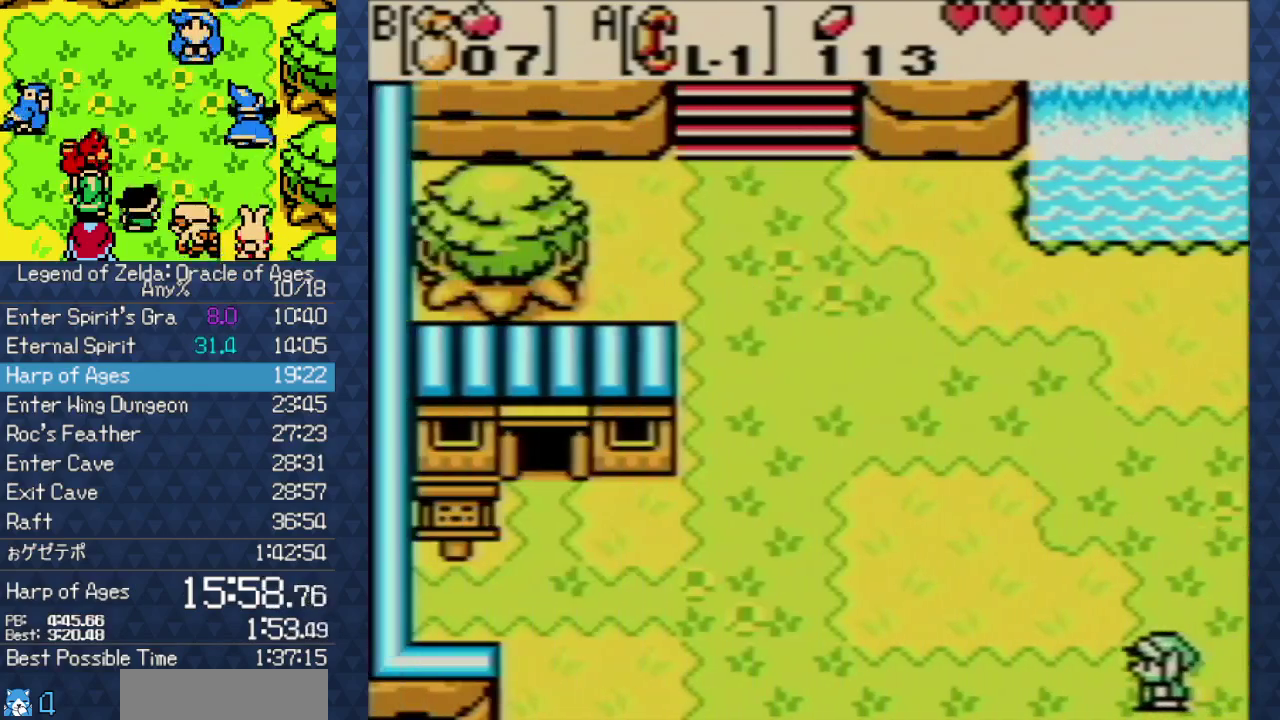
{"buttons": ["DPAD_DOWN", "DPAD_LEFT"], "events": []}
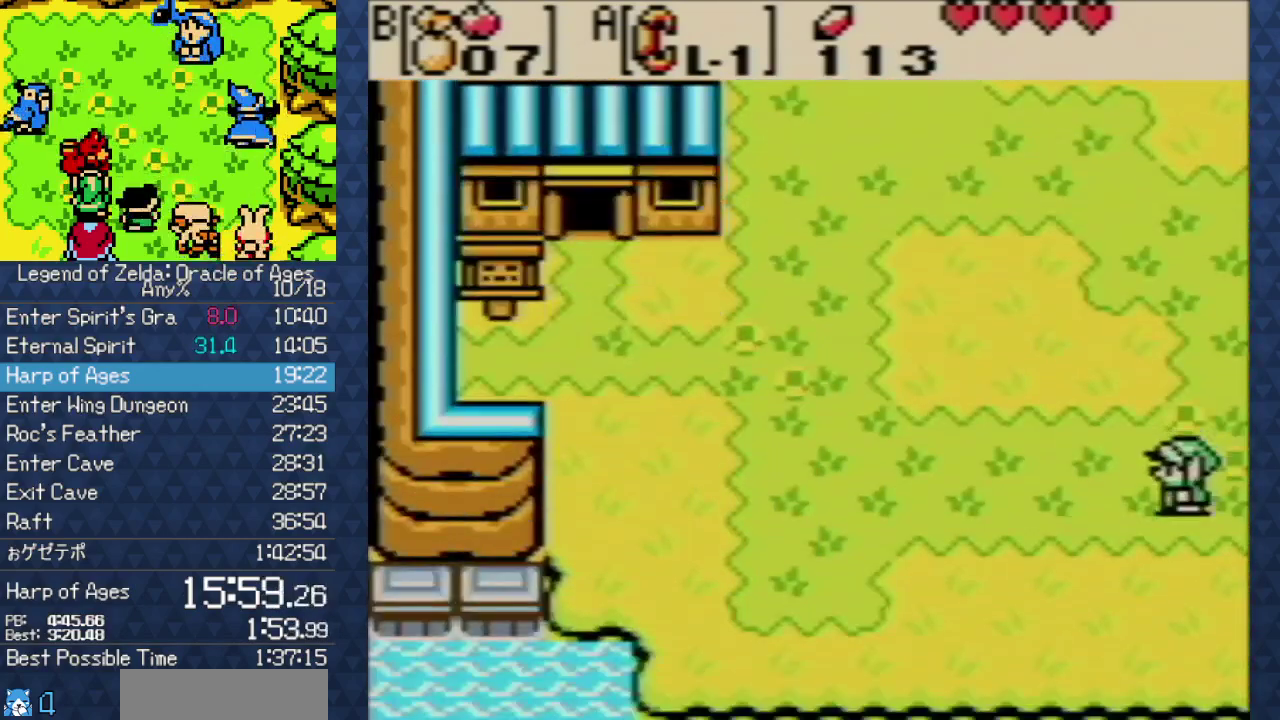
{"buttons": ["DPAD_DOWN", "DPAD_LEFT"], "events": []}
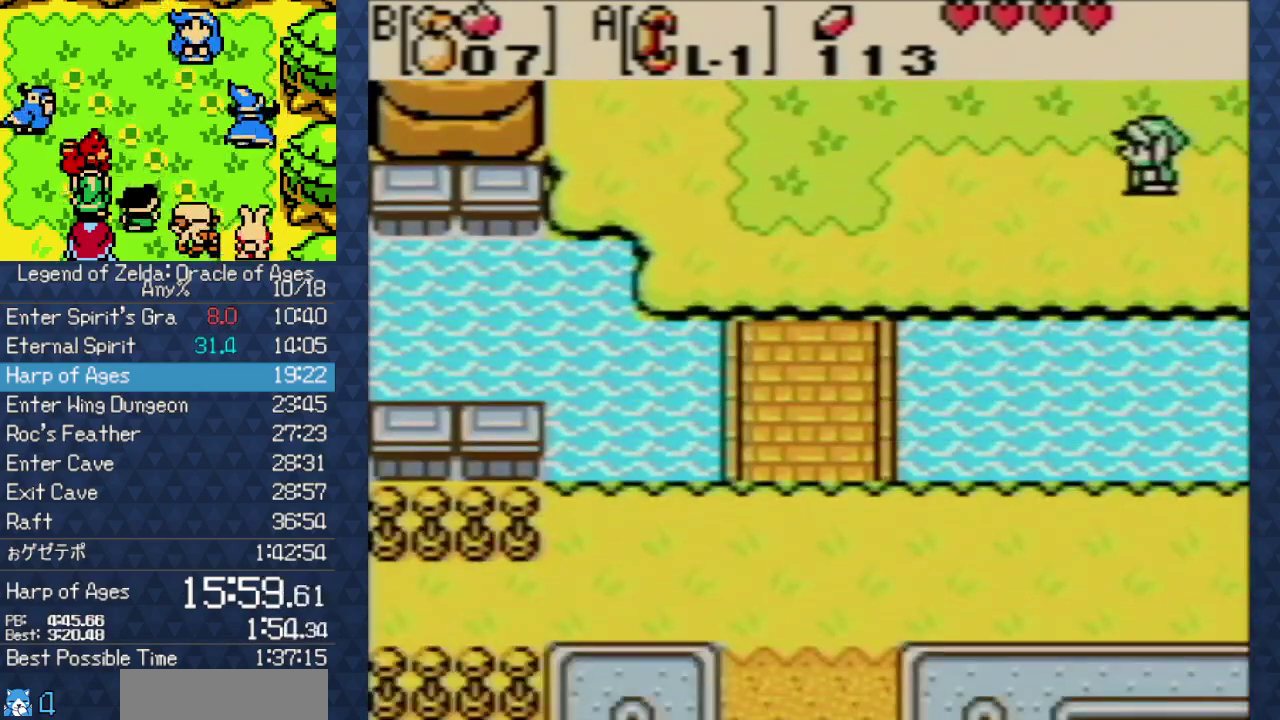
{"buttons": ["DPAD_LEFT"], "events": [[350, "DPAD_DOWN", "up"]]}
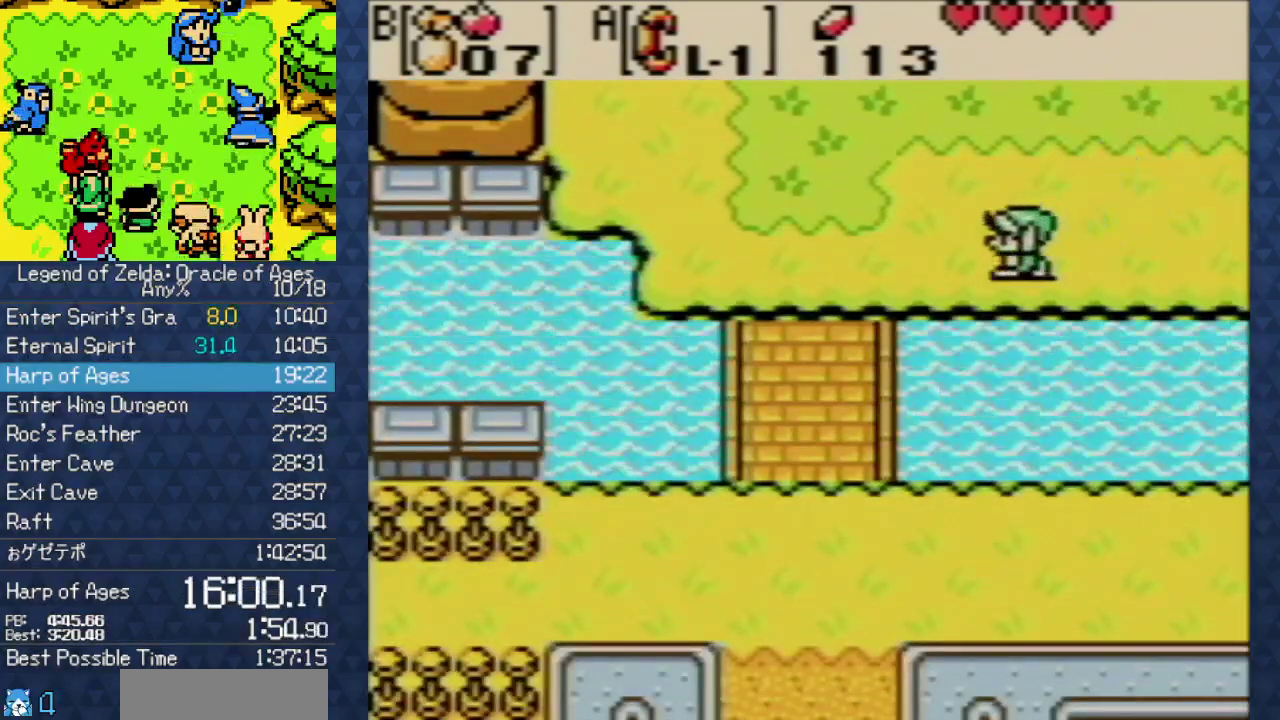
{"buttons": ["DPAD_DOWN", "DPAD_LEFT"], "events": [[450, "DPAD_DOWN", "down"]]}
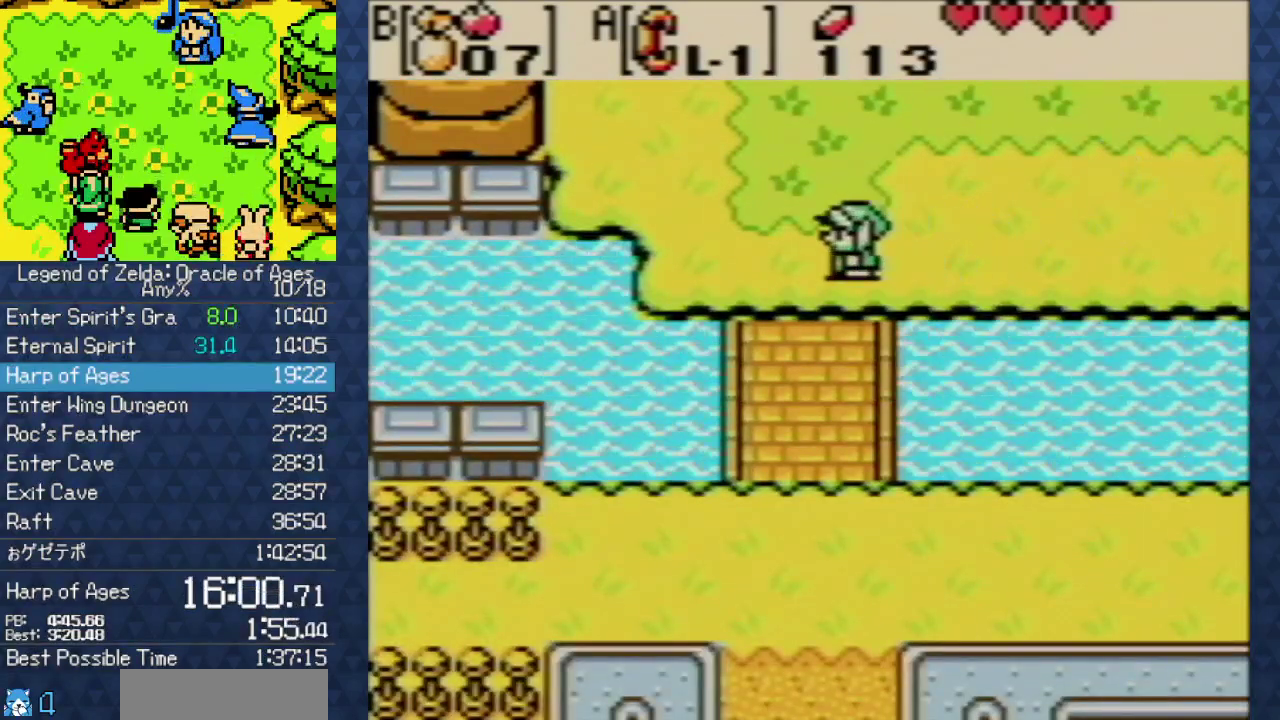
{"buttons": ["DPAD_DOWN"], "events": [[50, "DPAD_LEFT", "up"]]}
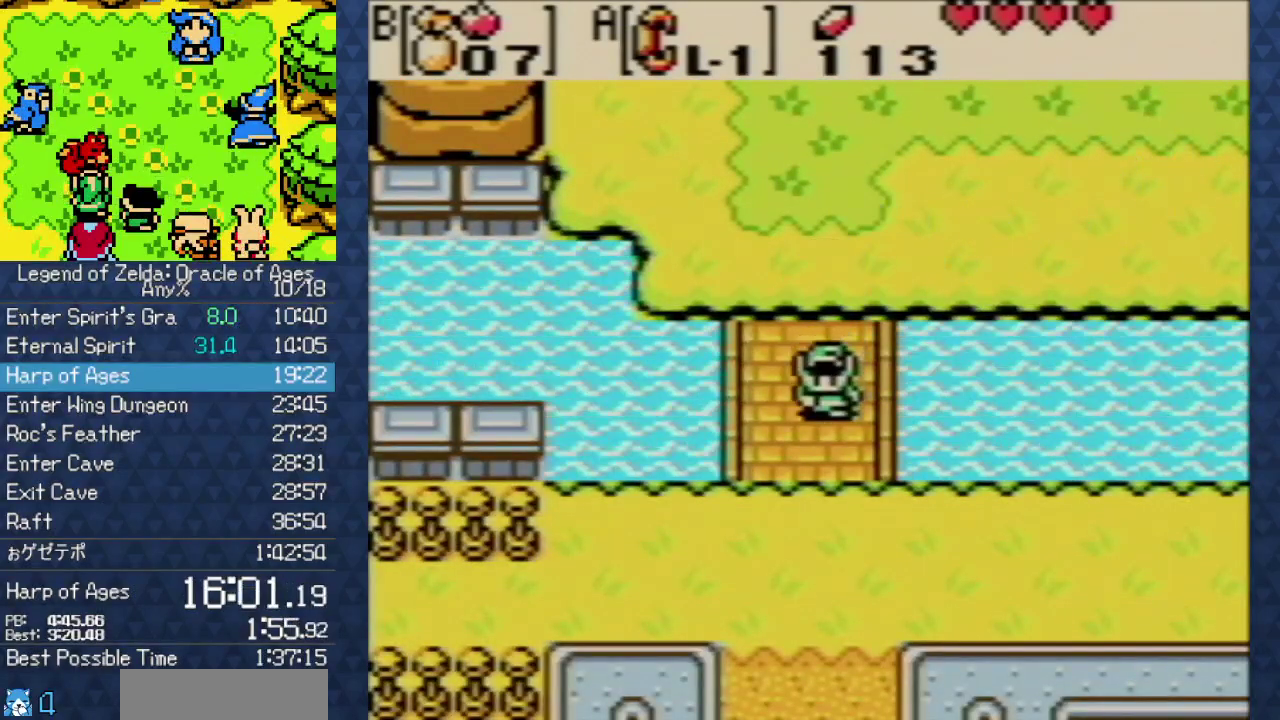
{"buttons": ["DPAD_DOWN", "DPAD_LEFT"], "events": [[300, "DPAD_LEFT", "down"]]}
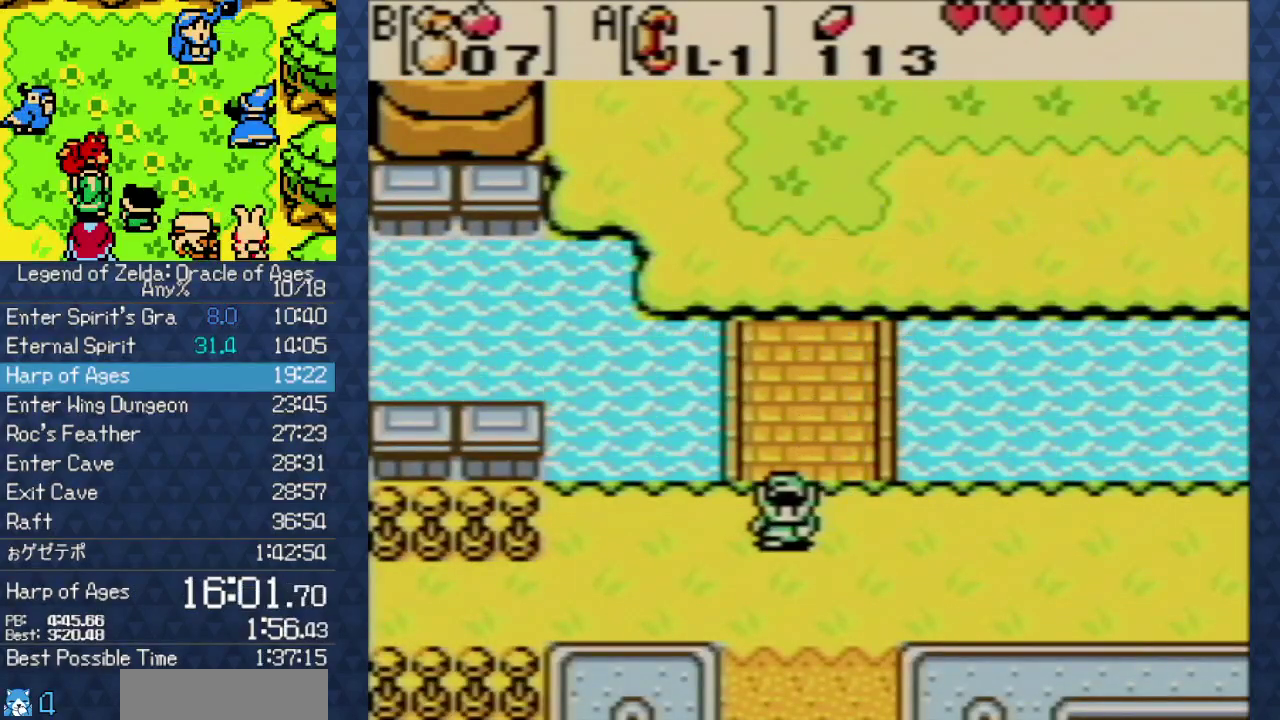
{"buttons": ["DPAD_LEFT"], "events": [[350, "DPAD_DOWN", "up"]]}
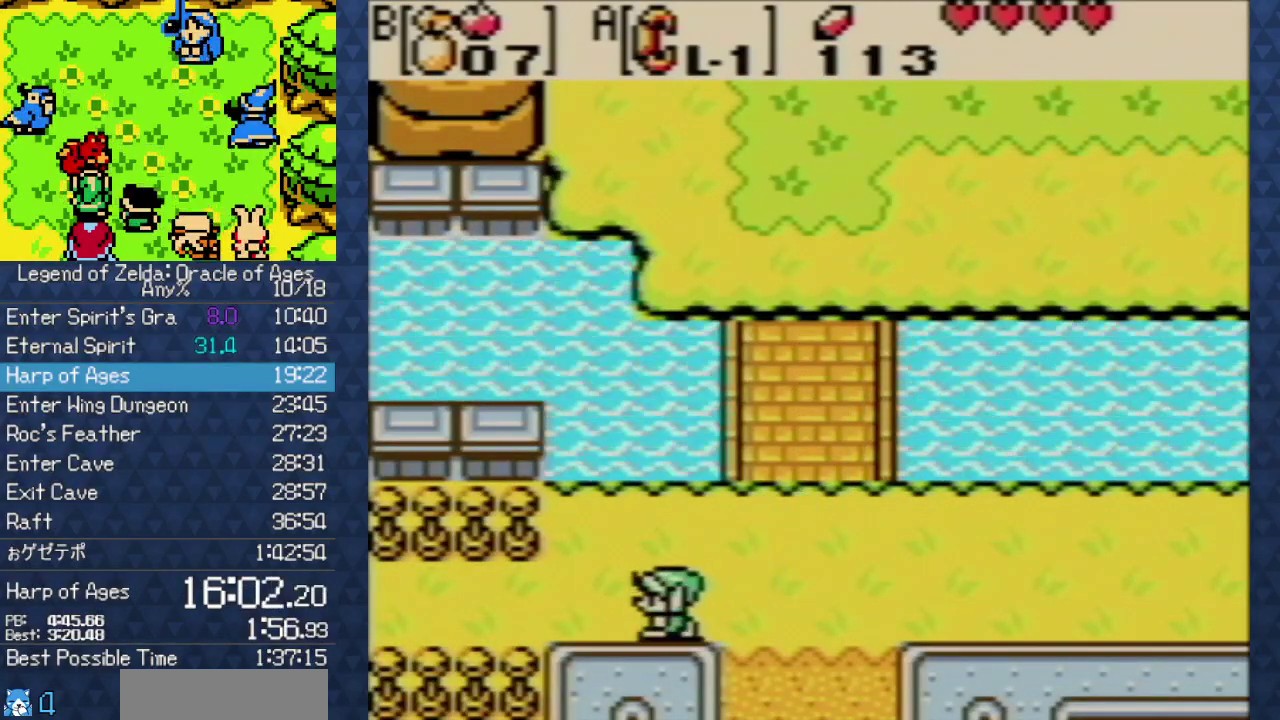
{"buttons": ["DPAD_LEFT"], "events": []}
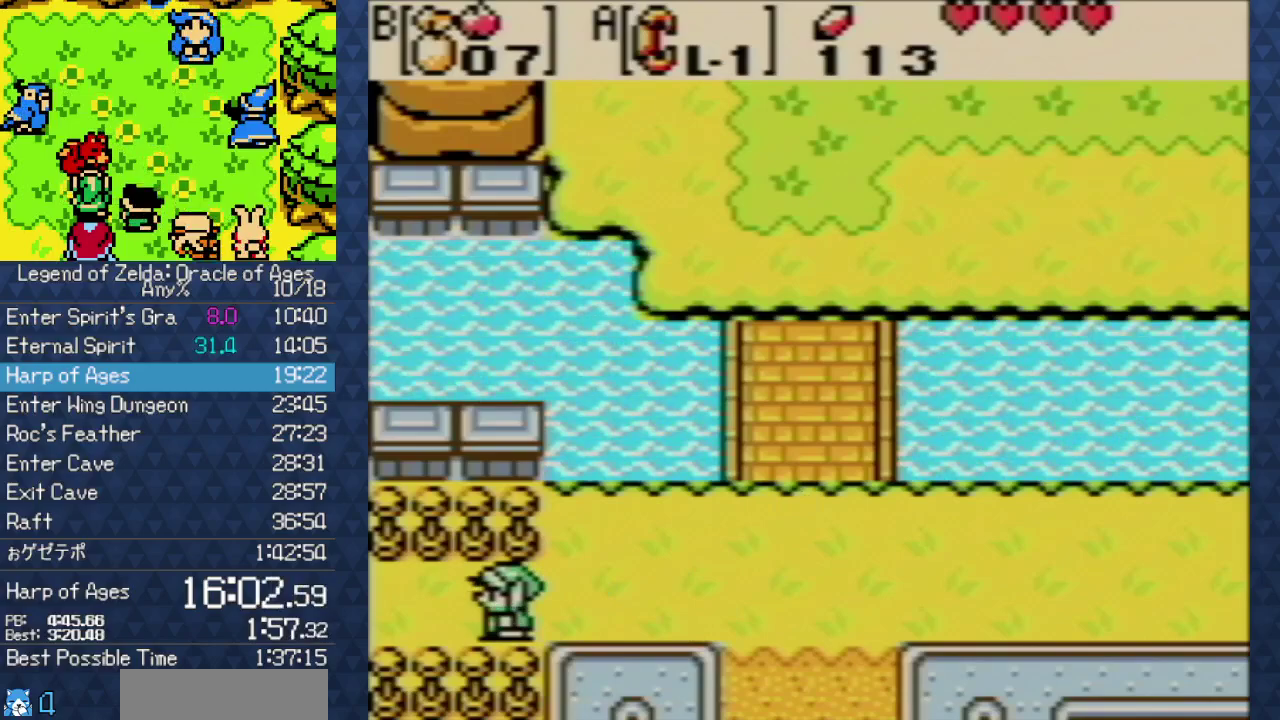
{"buttons": ["DPAD_LEFT"], "events": []}
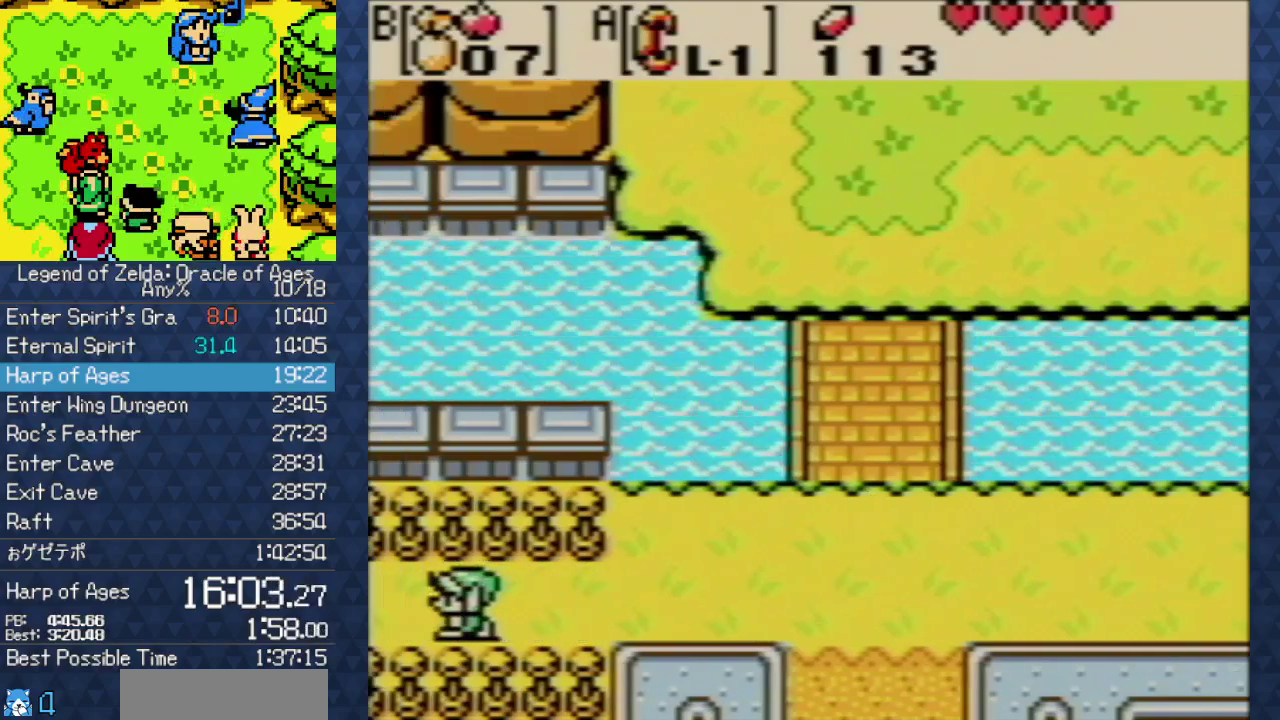
{"buttons": ["DPAD_LEFT"], "events": []}
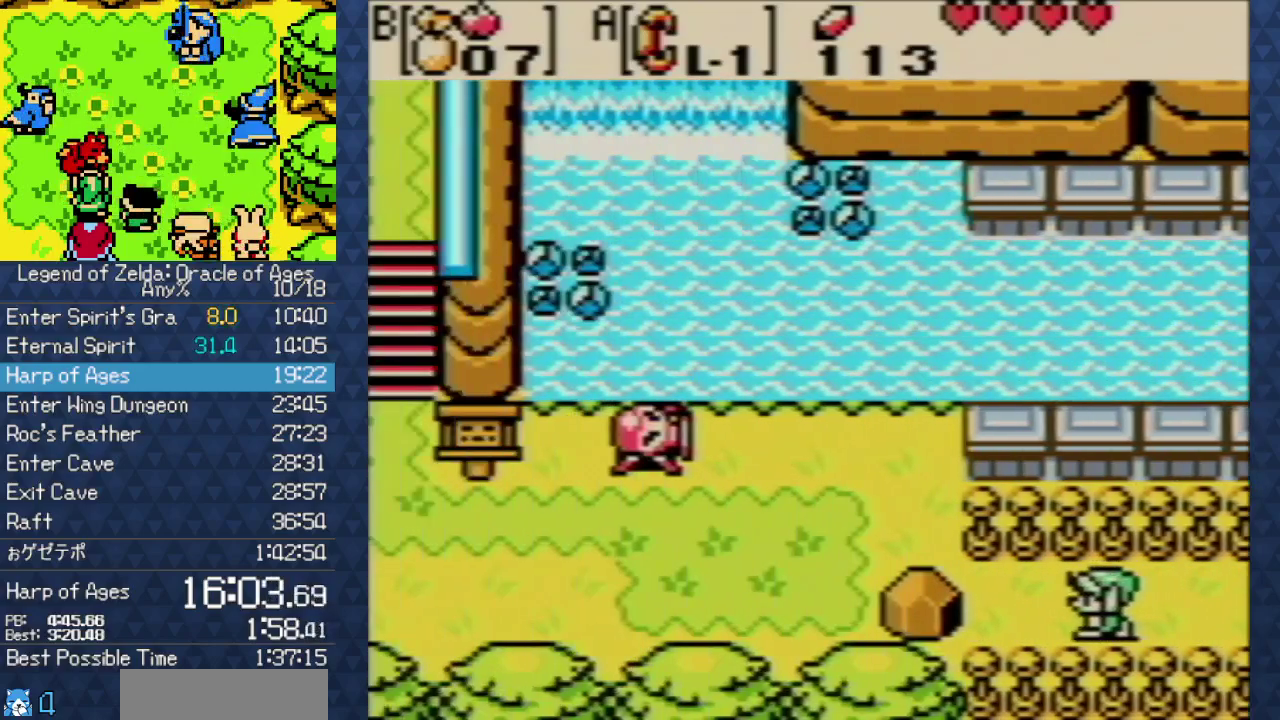
{"buttons": ["A", "DPAD_LEFT"], "events": [[467, "A", "down"]]}
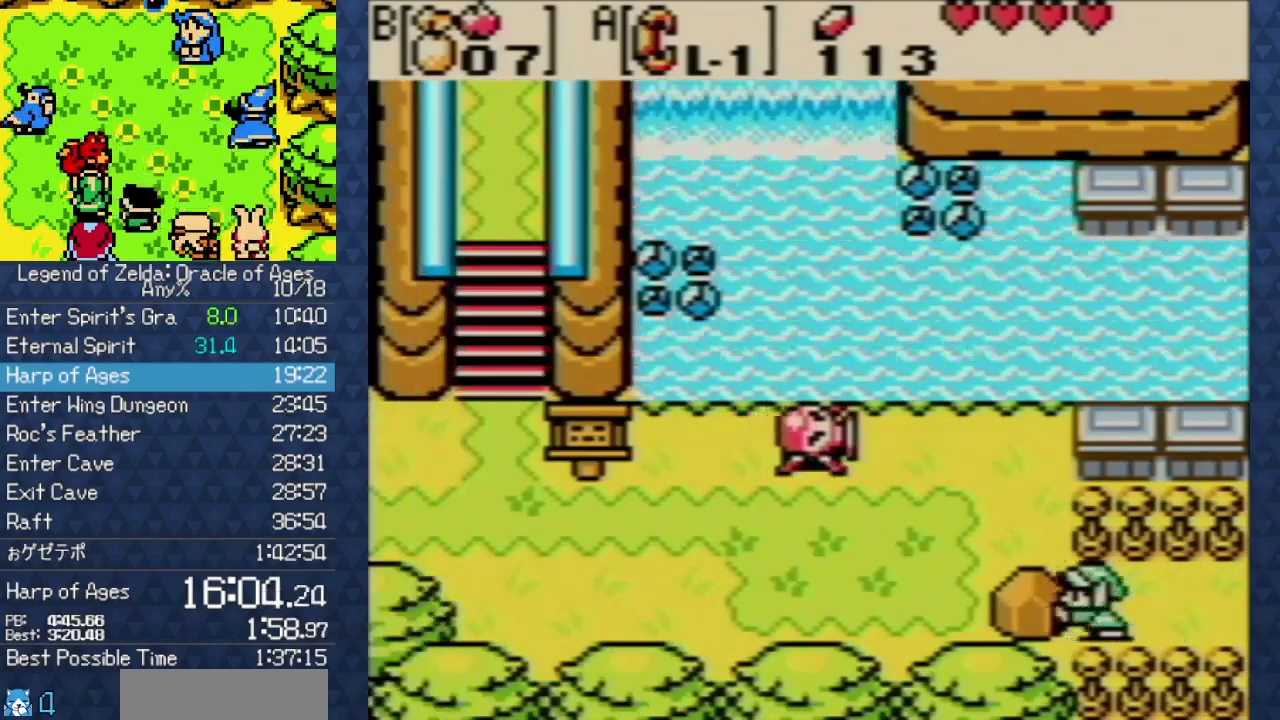
{"buttons": ["DPAD_LEFT"], "events": [[83, "DPAD_LEFT", "up"], [83, "DPAD_RIGHT", "down"], [350, "DPAD_RIGHT", "up"], [433, "DPAD_LEFT", "down"], [500, "A", "up"]]}
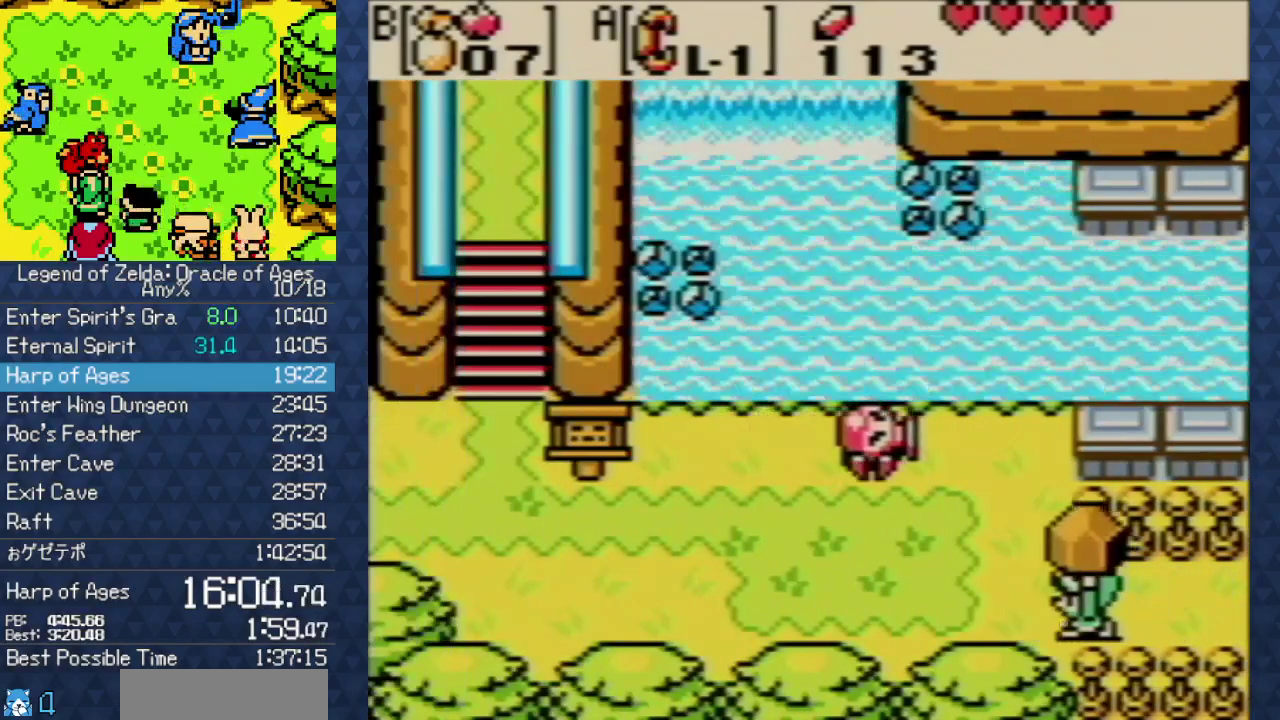
{"buttons": ["DPAD_LEFT"], "events": []}
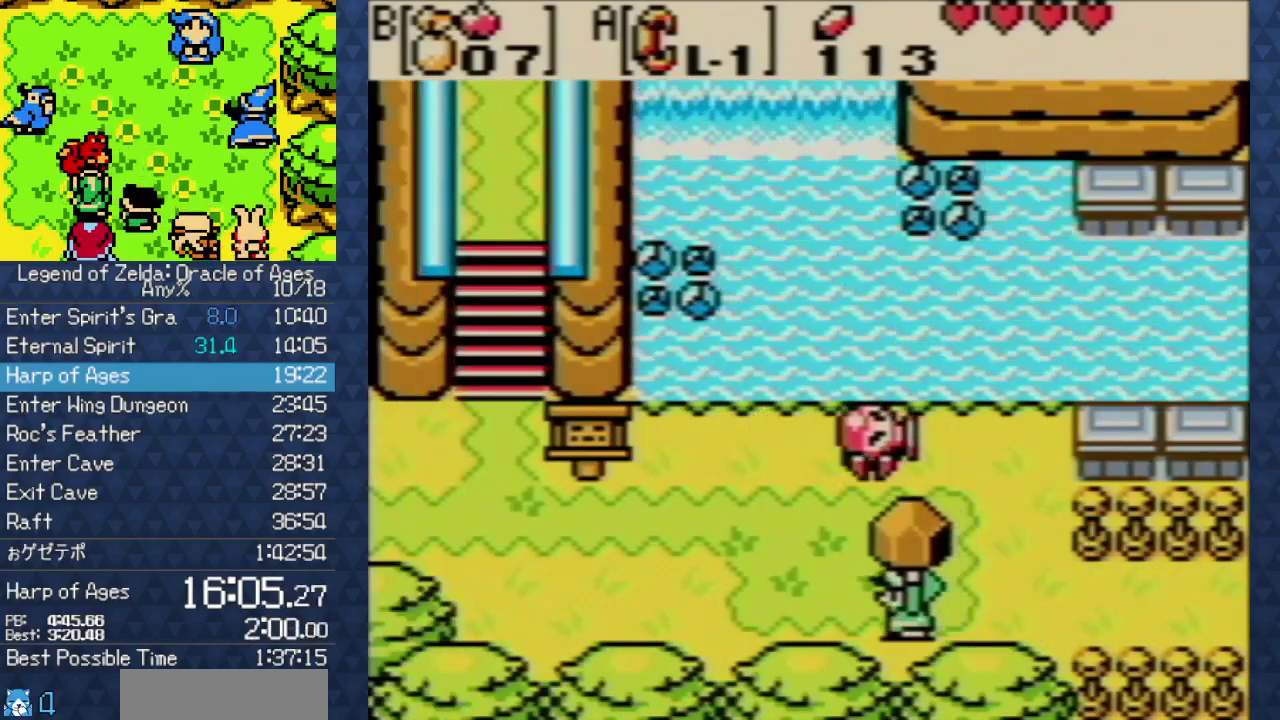
{"buttons": ["DPAD_LEFT"], "events": []}
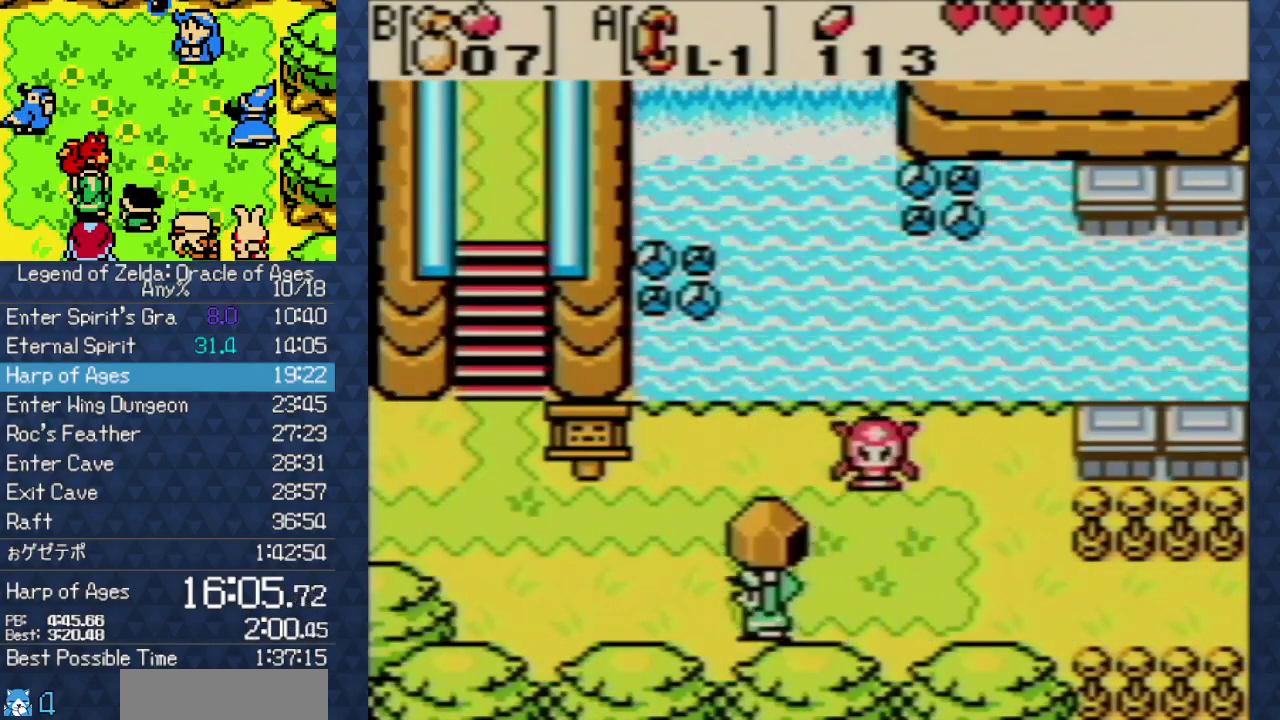
{"buttons": ["DPAD_UP", "DPAD_LEFT"], "events": [[250, "DPAD_UP", "down"]]}
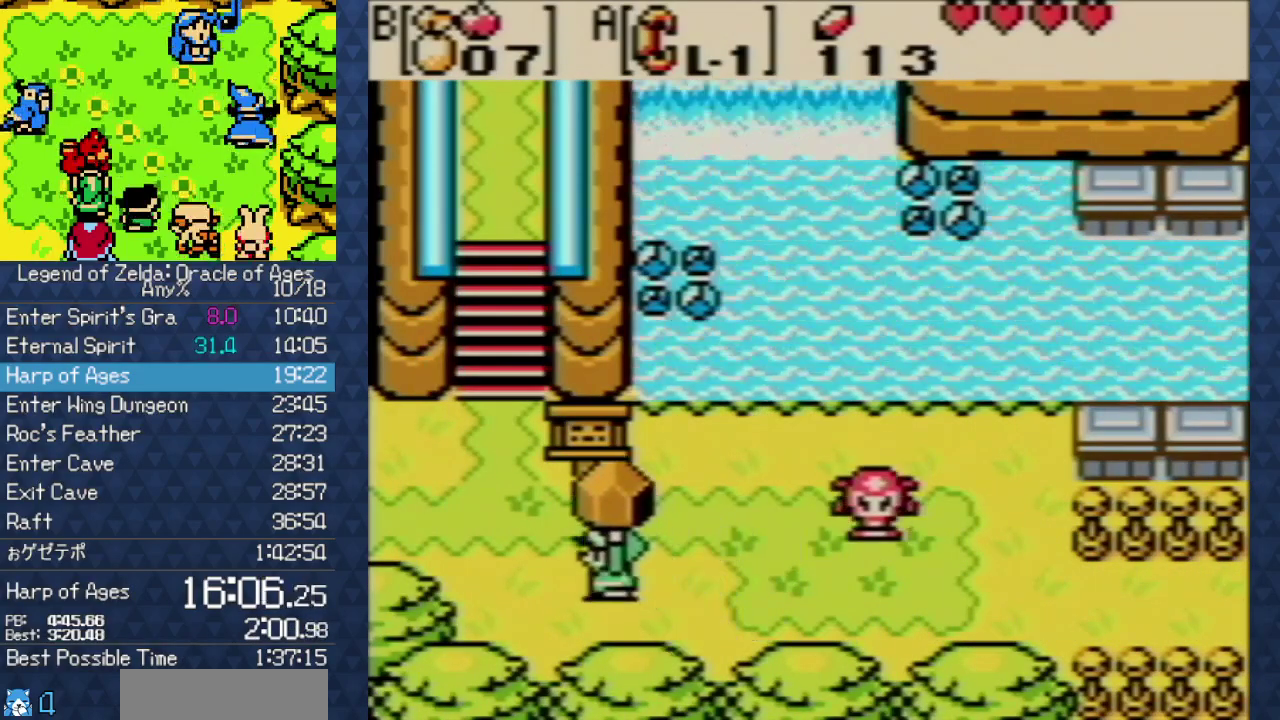
{"buttons": ["DPAD_LEFT"], "events": [[150, "DPAD_UP", "up"]]}
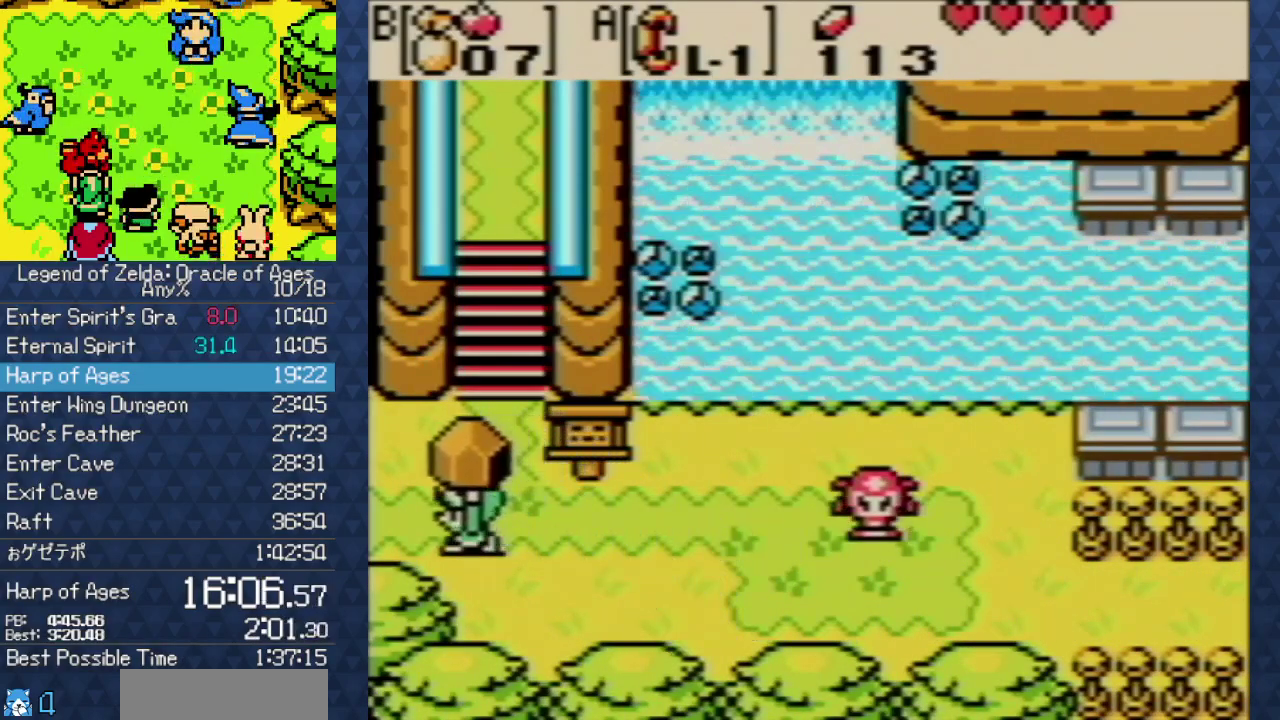
{"buttons": ["DPAD_LEFT"], "events": []}
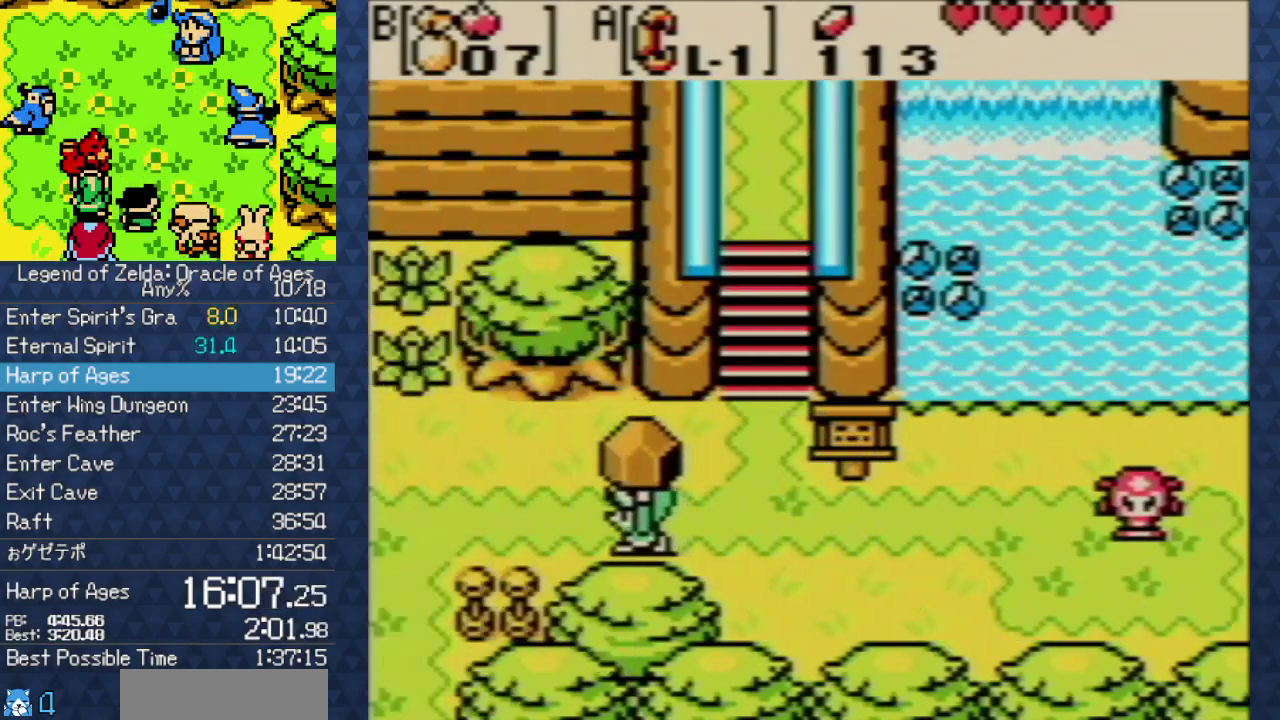
{"buttons": ["DPAD_LEFT"], "events": []}
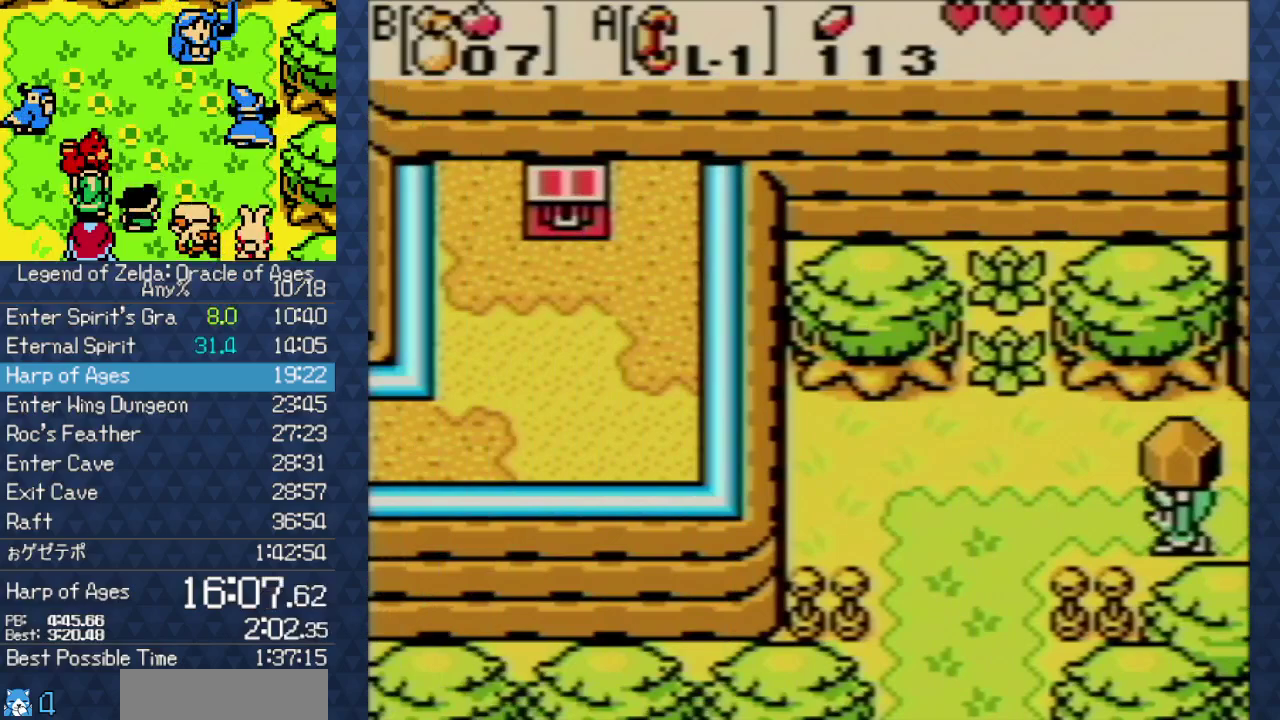
{"buttons": ["DPAD_DOWN"], "events": [[450, "DPAD_DOWN", "down"], [483, "DPAD_LEFT", "up"]]}
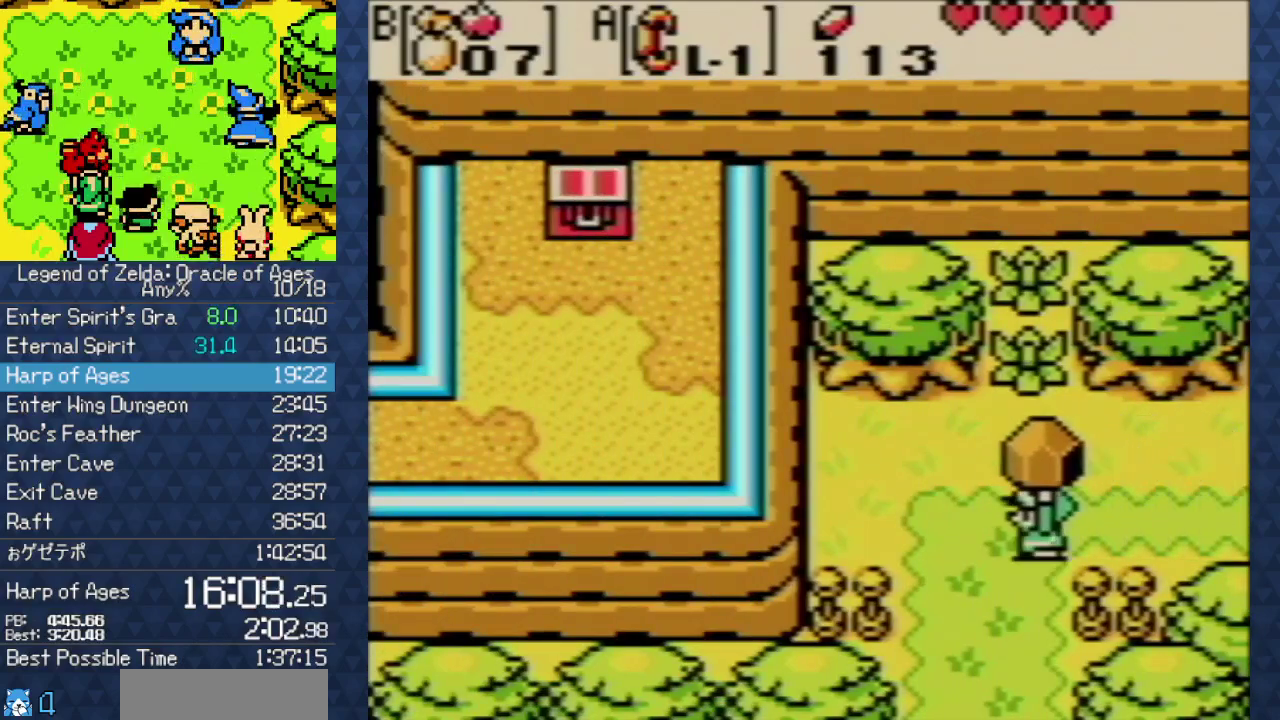
{"buttons": ["DPAD_DOWN"], "events": []}
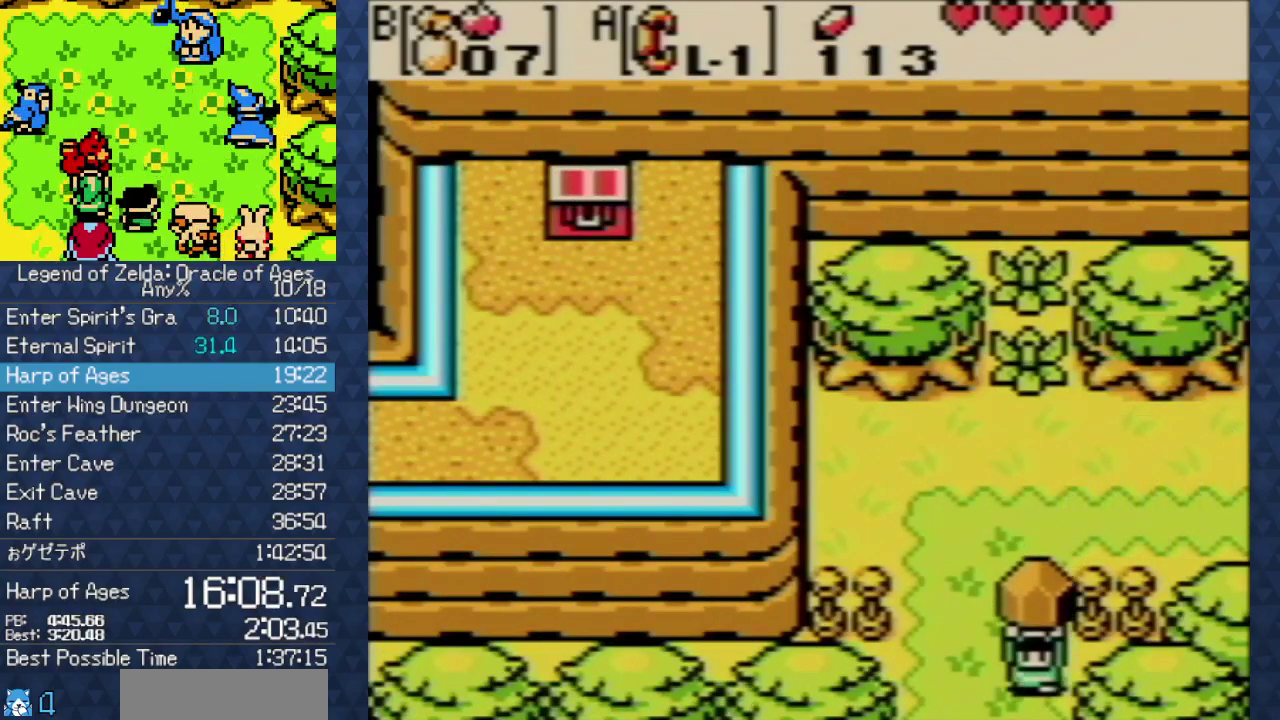
{"buttons": ["DPAD_DOWN"], "events": []}
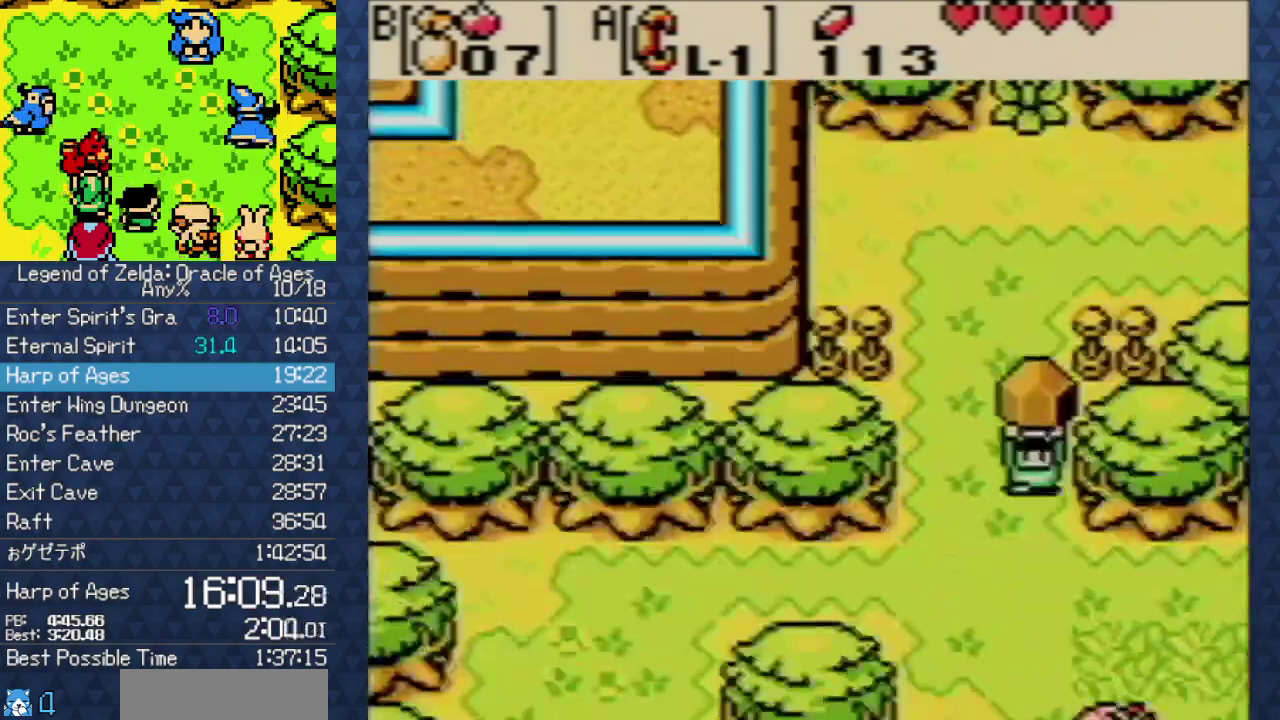
{"buttons": ["DPAD_DOWN"], "events": []}
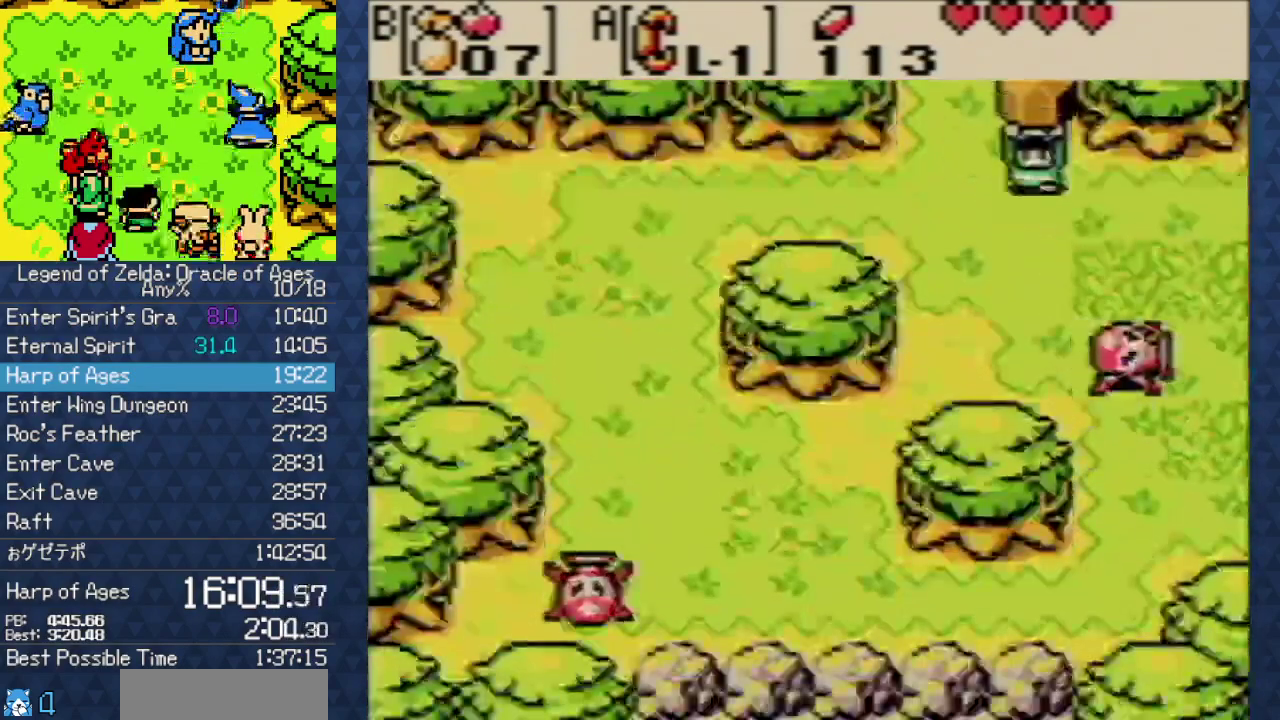
{"buttons": ["DPAD_RIGHT"], "events": [[67, "DPAD_RIGHT", "down"], [150, "DPAD_DOWN", "up"]]}
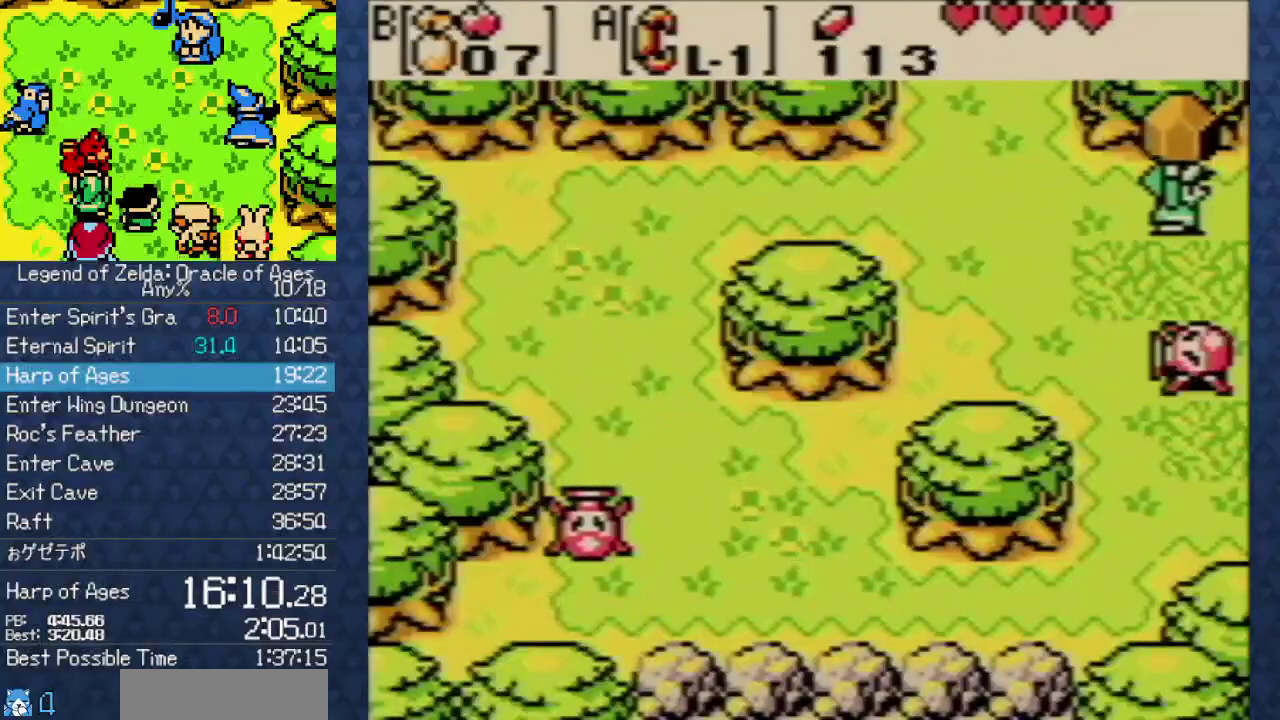
{"buttons": ["DPAD_RIGHT"], "events": []}
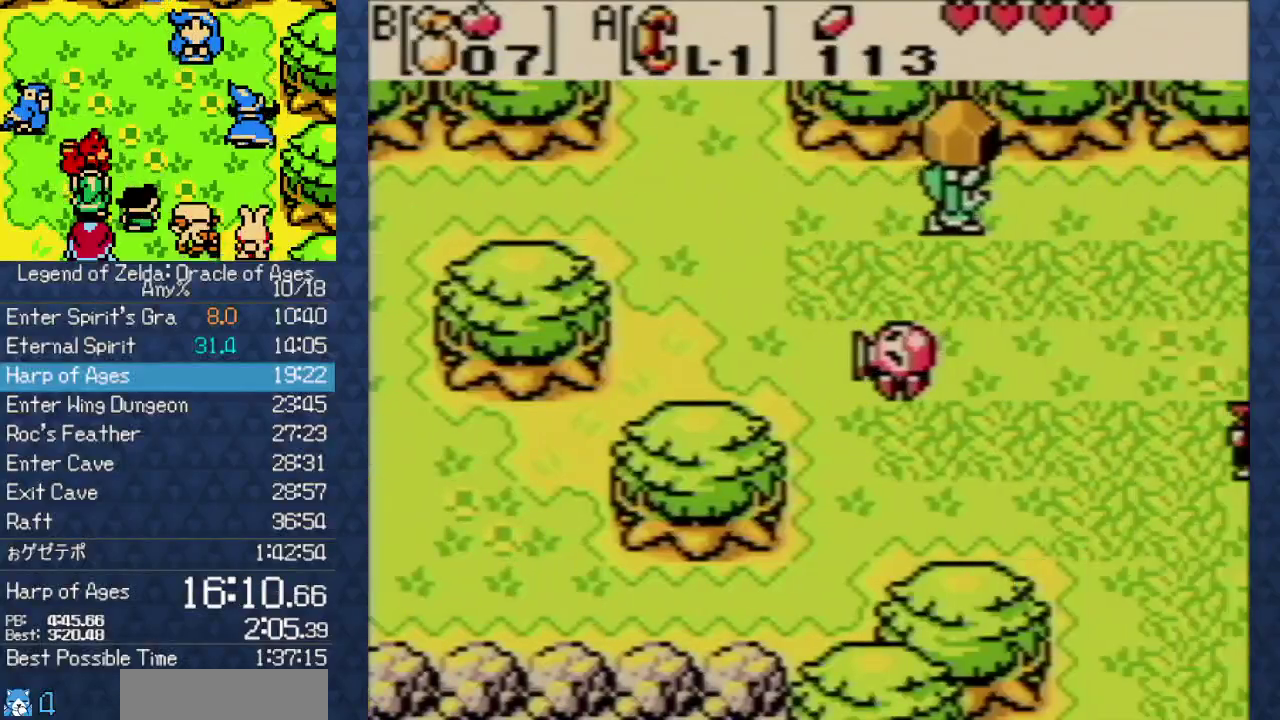
{"buttons": ["DPAD_DOWN"], "events": [[317, "DPAD_DOWN", "down"], [367, "DPAD_RIGHT", "up"]]}
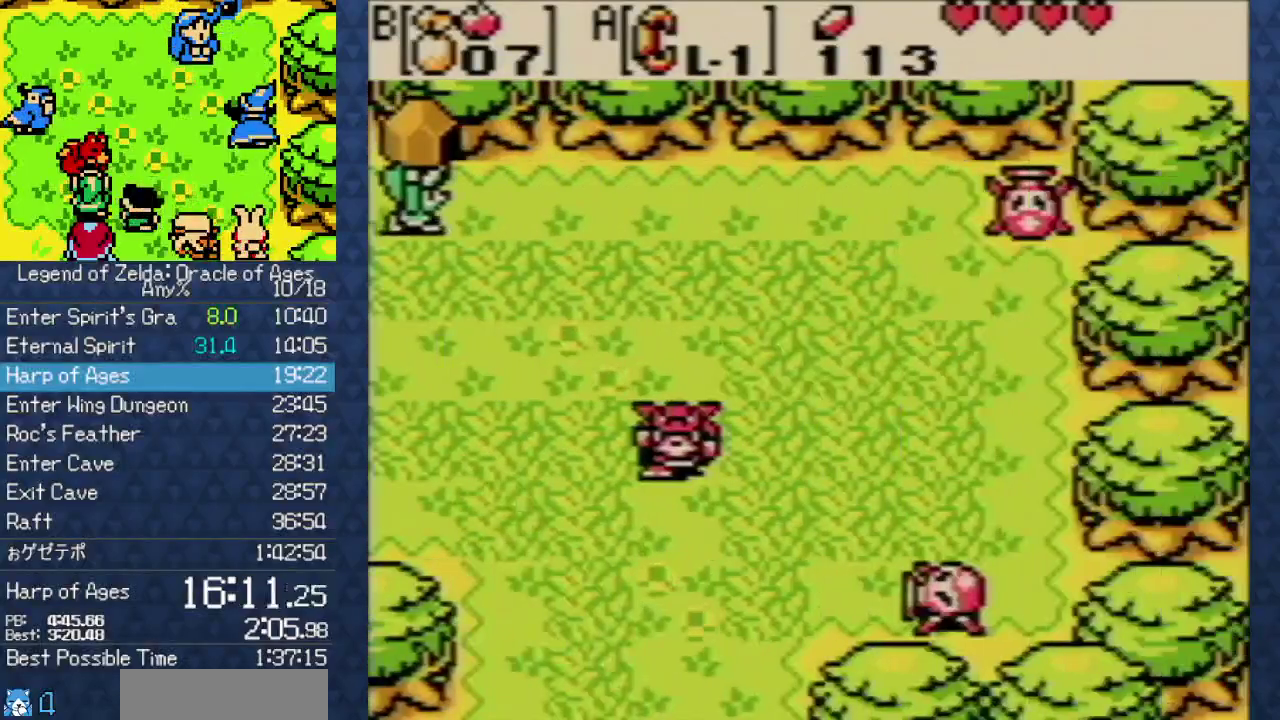
{"buttons": ["DPAD_DOWN"], "events": []}
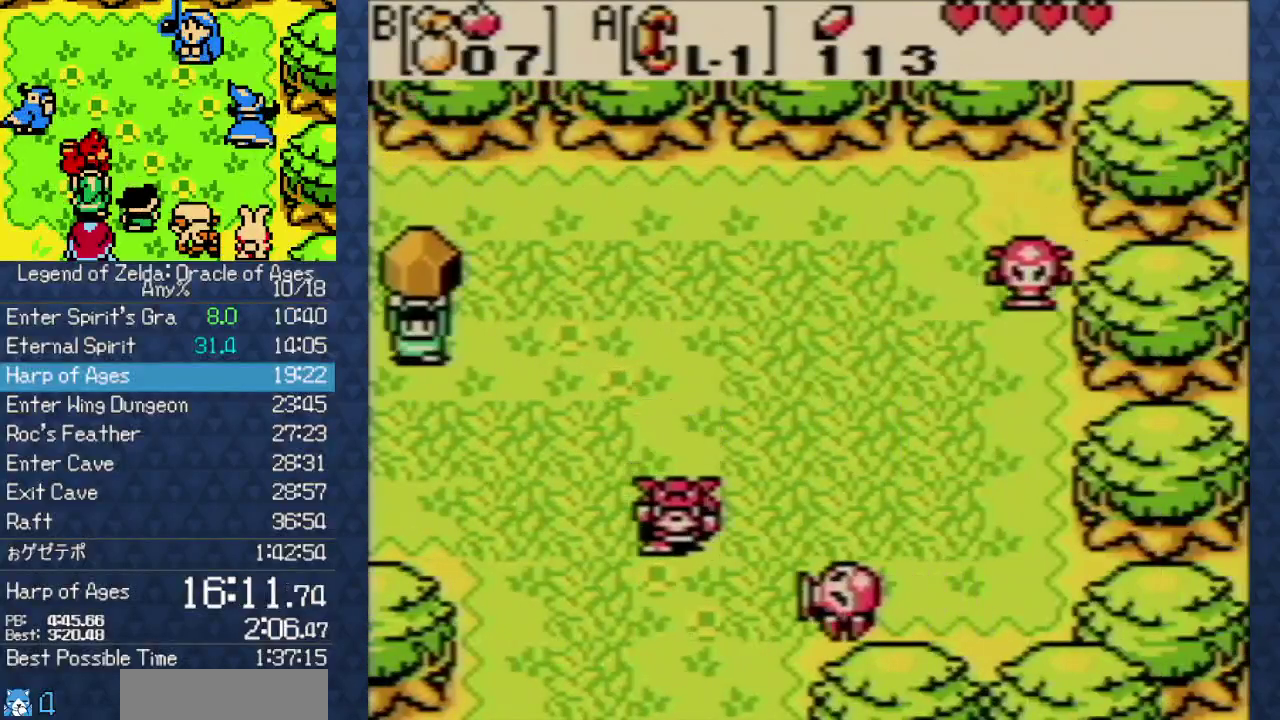
{"buttons": ["DPAD_DOWN"], "events": [[233, "DPAD_RIGHT", "down"], [400, "DPAD_RIGHT", "up"]]}